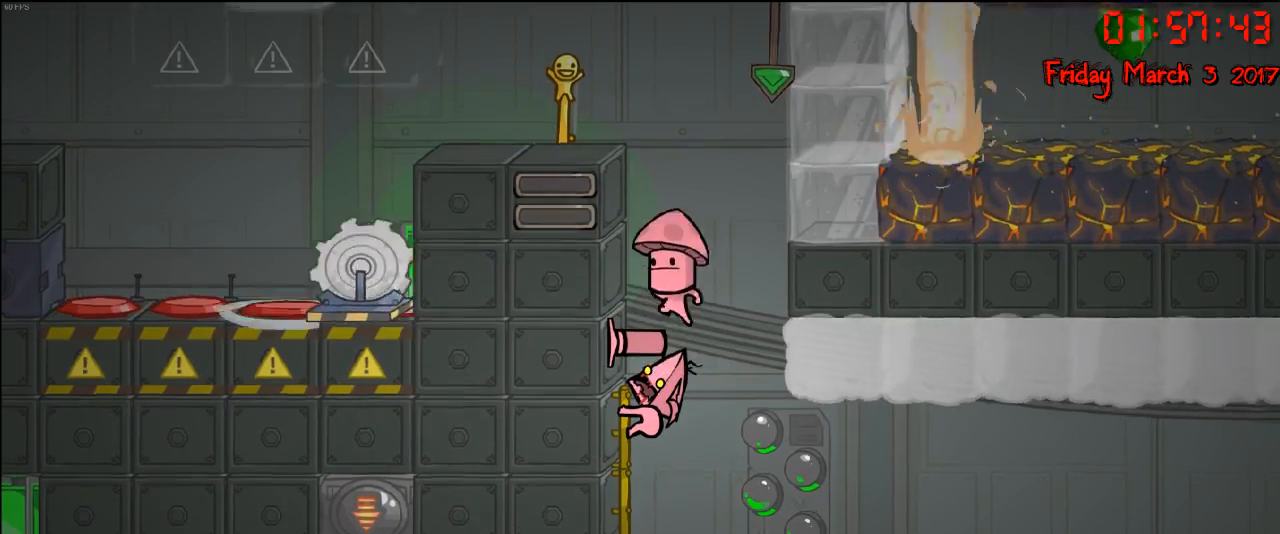
Gameplay with a controller (Xbox layout); each line is a JSON object with the inputs held at the frame after it. "events" lists button and stick changes between this image and that frame as [ms after this image, input, new state], when the widget could be followed in between.
{"buttons": ["R2"], "left_stick": "center", "right_stick": "center", "events": []}
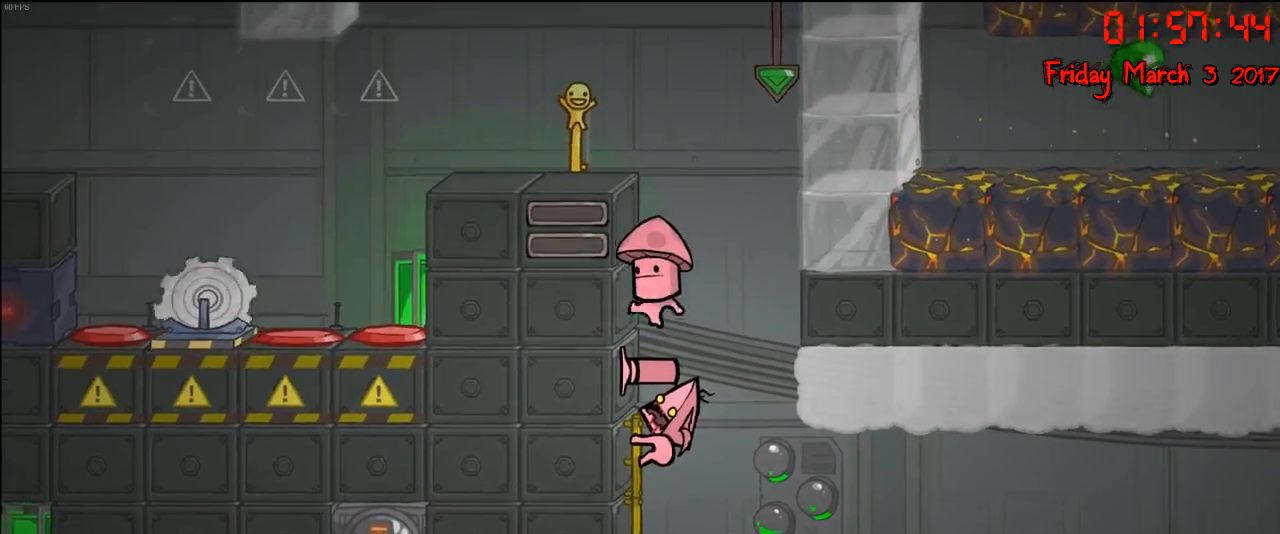
{"buttons": [], "left_stick": "up-left", "right_stick": "center", "events": [[183, "left_stick", "right"], [267, "R2", "up"], [300, "A", "down"], [400, "left_stick", "up-left"], [450, "A", "up"]]}
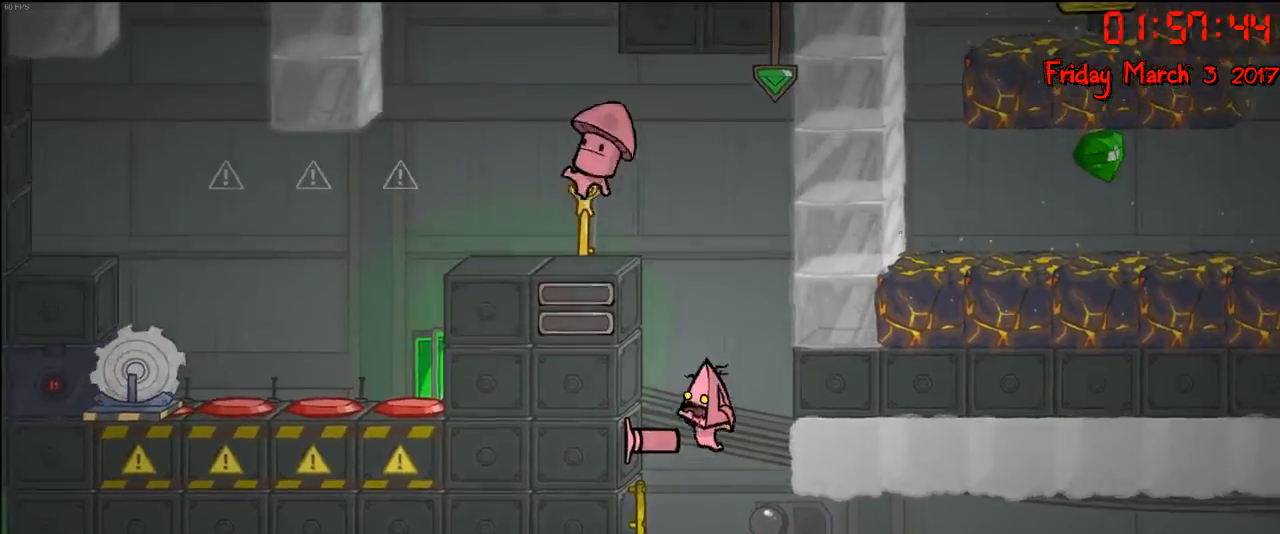
{"buttons": [], "left_stick": "center", "right_stick": "center", "events": [[17, "A", "down"], [33, "left_stick", "left"], [150, "A", "up"], [300, "left_stick", "center"]]}
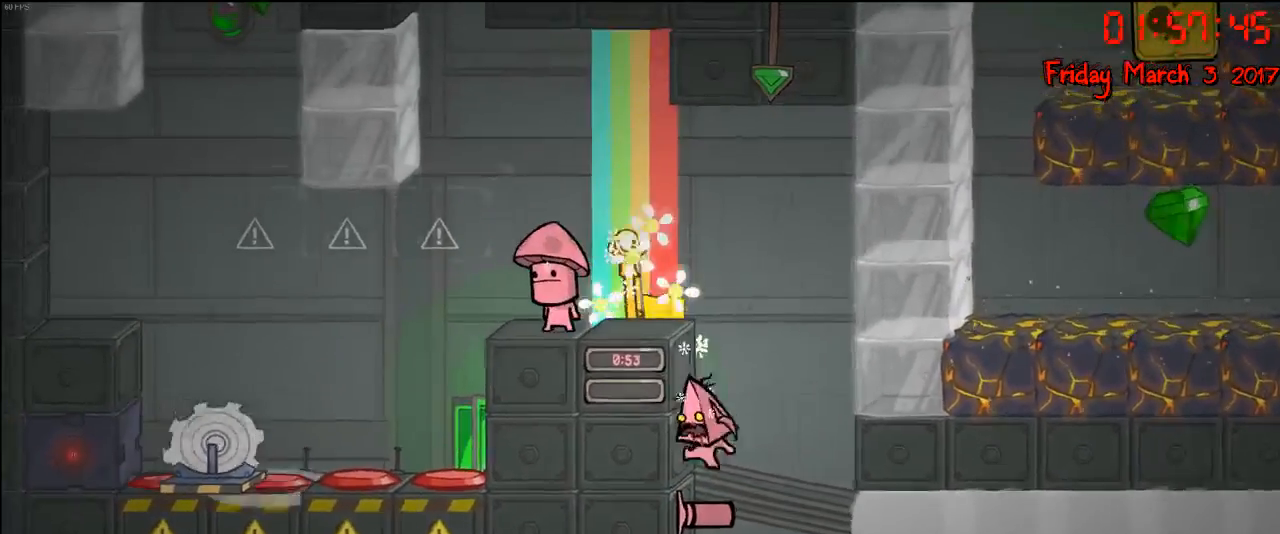
{"buttons": ["A"], "left_stick": "center", "right_stick": "center", "events": [[217, "A", "down"], [317, "A", "up"], [400, "A", "down"]]}
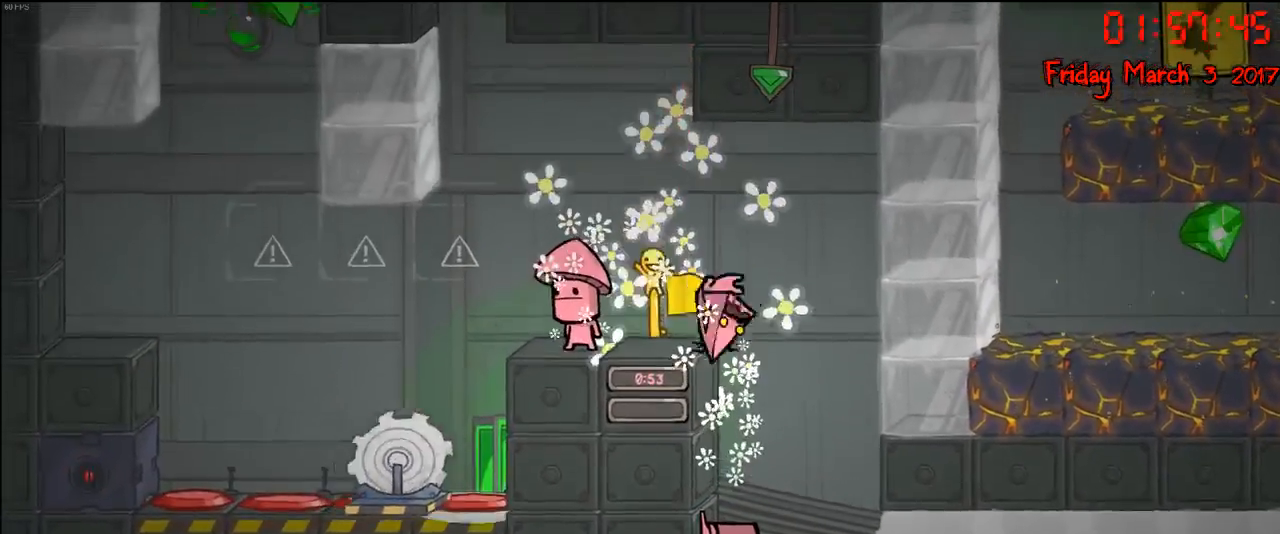
{"buttons": [], "left_stick": "center", "right_stick": "center", "events": [[50, "left_stick", "left"], [83, "A", "up"], [233, "left_stick", "center"]]}
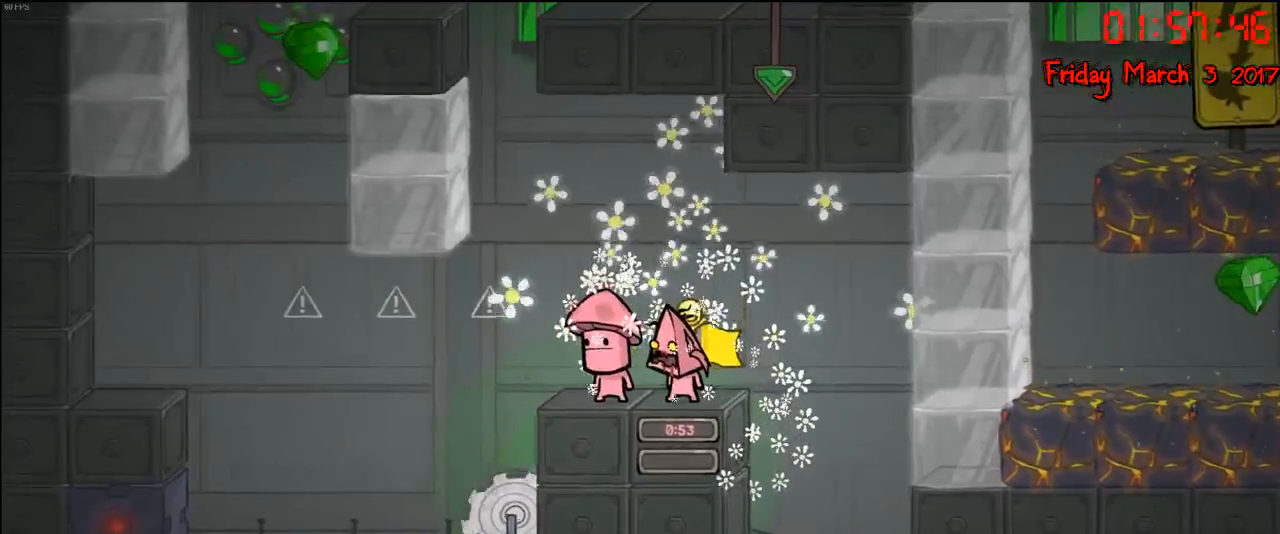
{"buttons": [], "left_stick": "center", "right_stick": "center", "events": []}
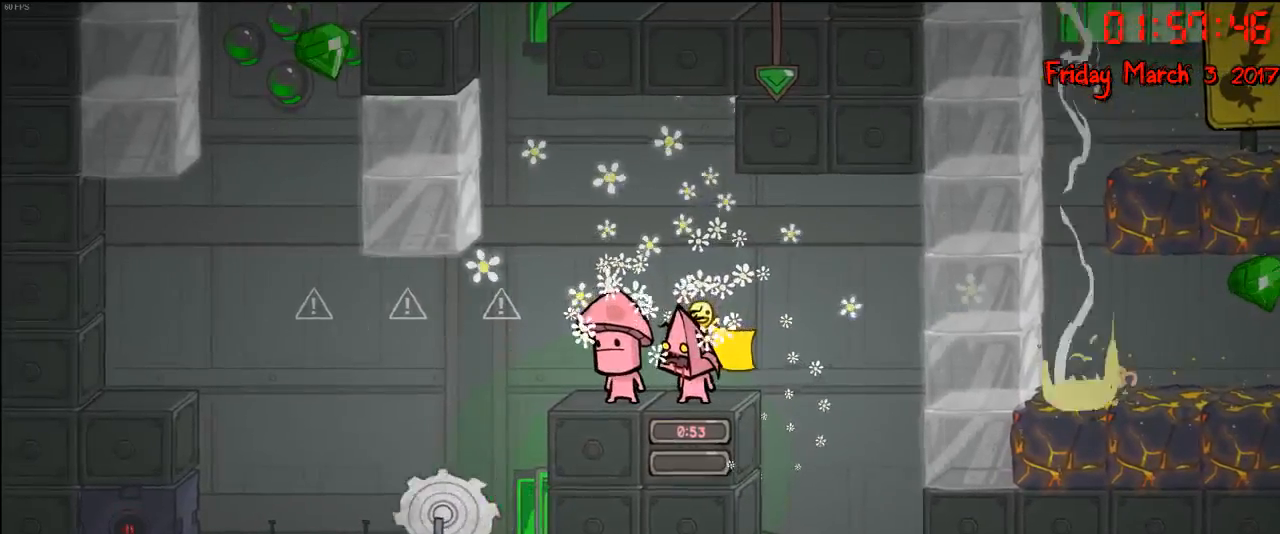
{"buttons": [], "left_stick": "center", "right_stick": "center", "events": []}
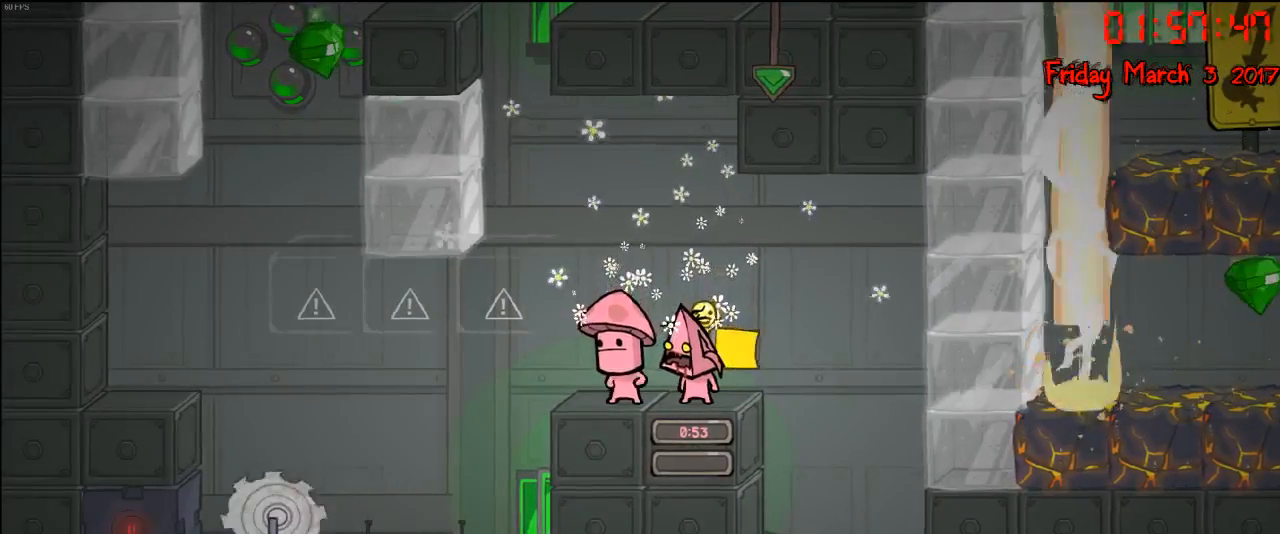
{"buttons": [], "left_stick": "center", "right_stick": "center", "events": []}
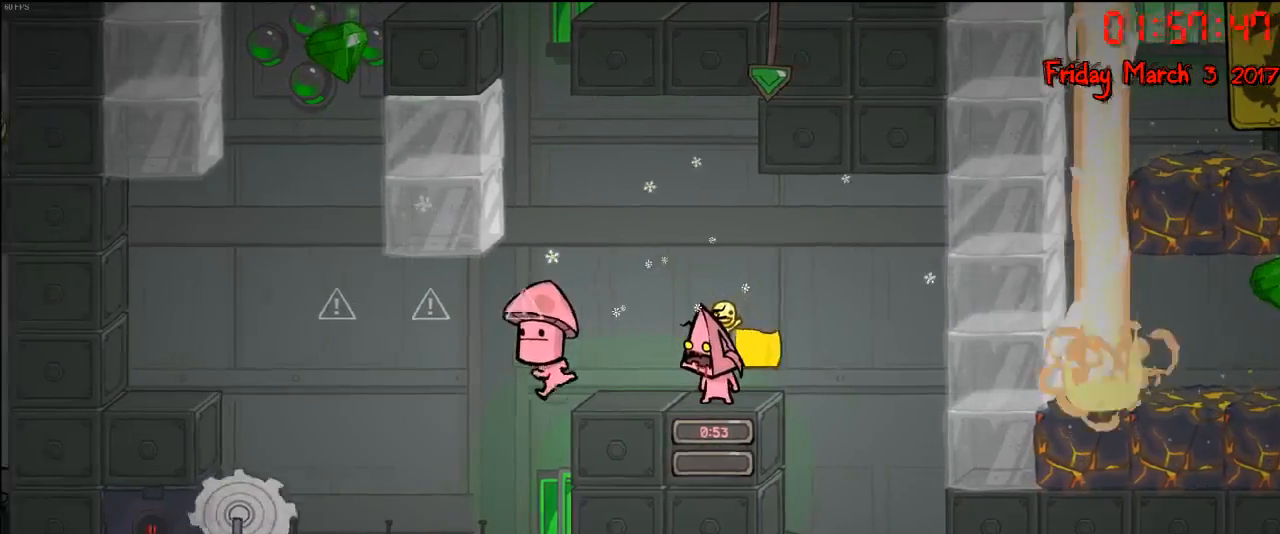
{"buttons": [], "left_stick": "center", "right_stick": "center", "events": []}
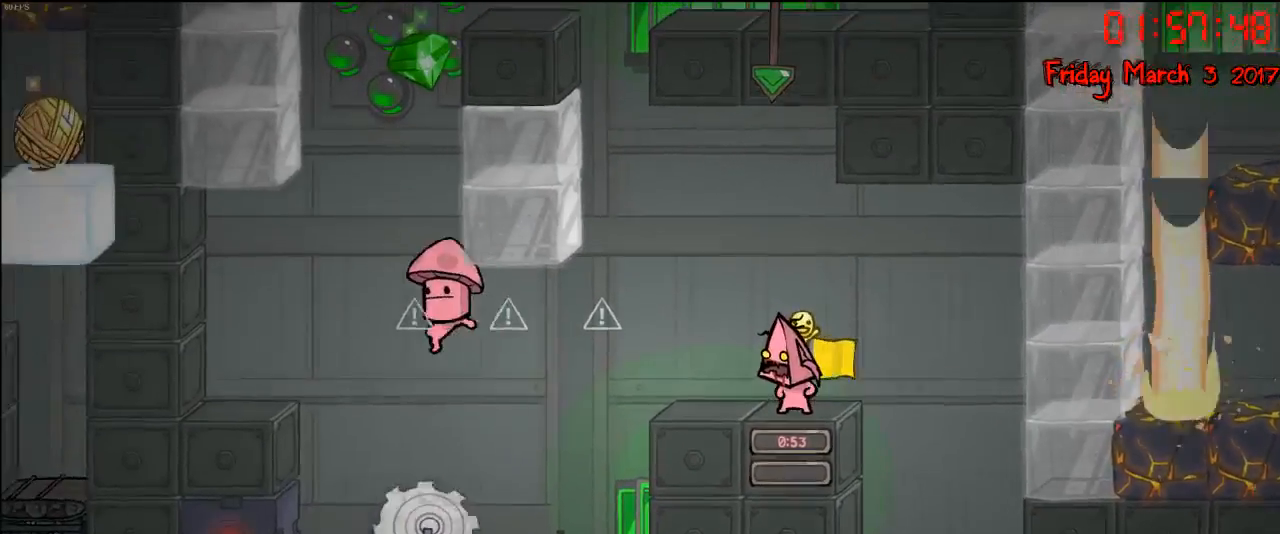
{"buttons": [], "left_stick": "center", "right_stick": "center", "events": []}
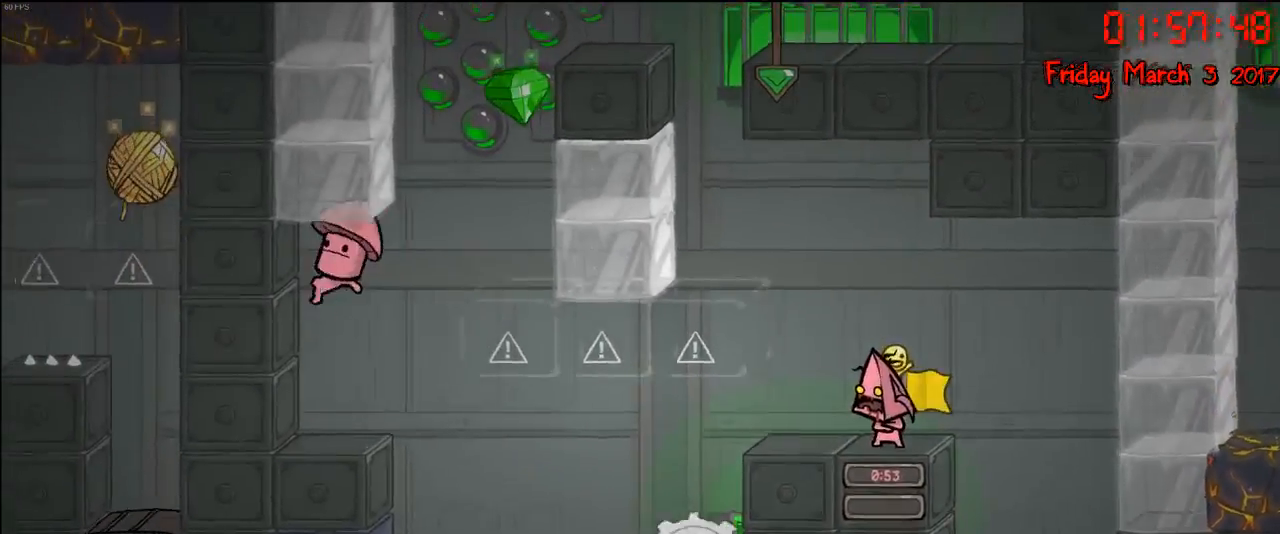
{"buttons": [], "left_stick": "center", "right_stick": "center", "events": []}
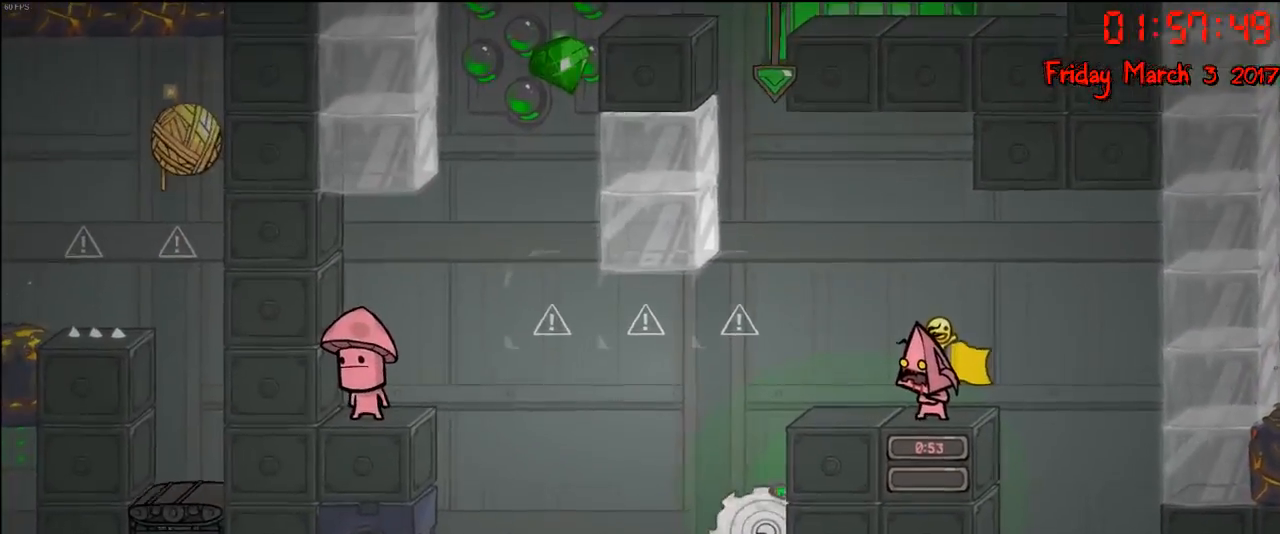
{"buttons": [], "left_stick": "center", "right_stick": "center", "events": []}
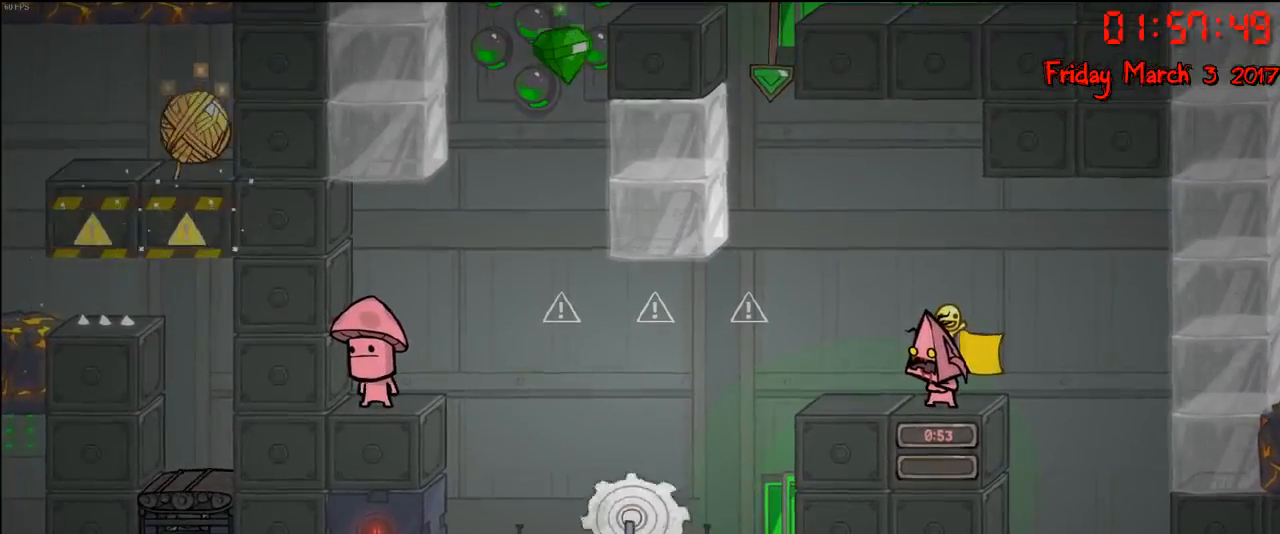
{"buttons": [], "left_stick": "center", "right_stick": "center", "events": []}
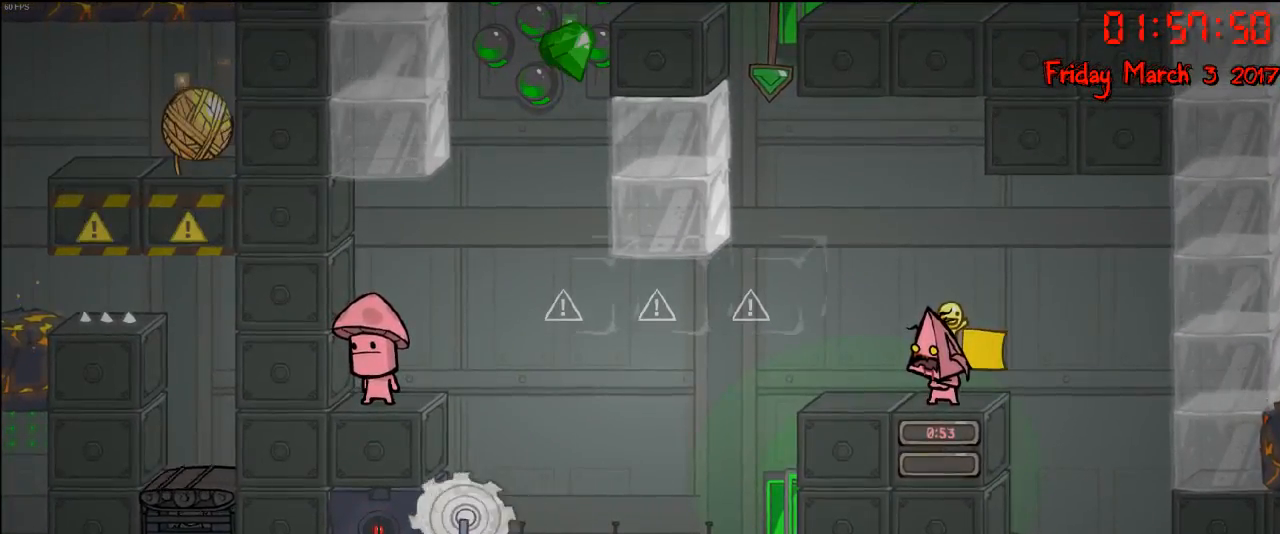
{"buttons": ["A"], "left_stick": "left", "right_stick": "center", "events": [[133, "A", "down"], [167, "left_stick", "left"], [267, "A", "up"], [367, "A", "down"]]}
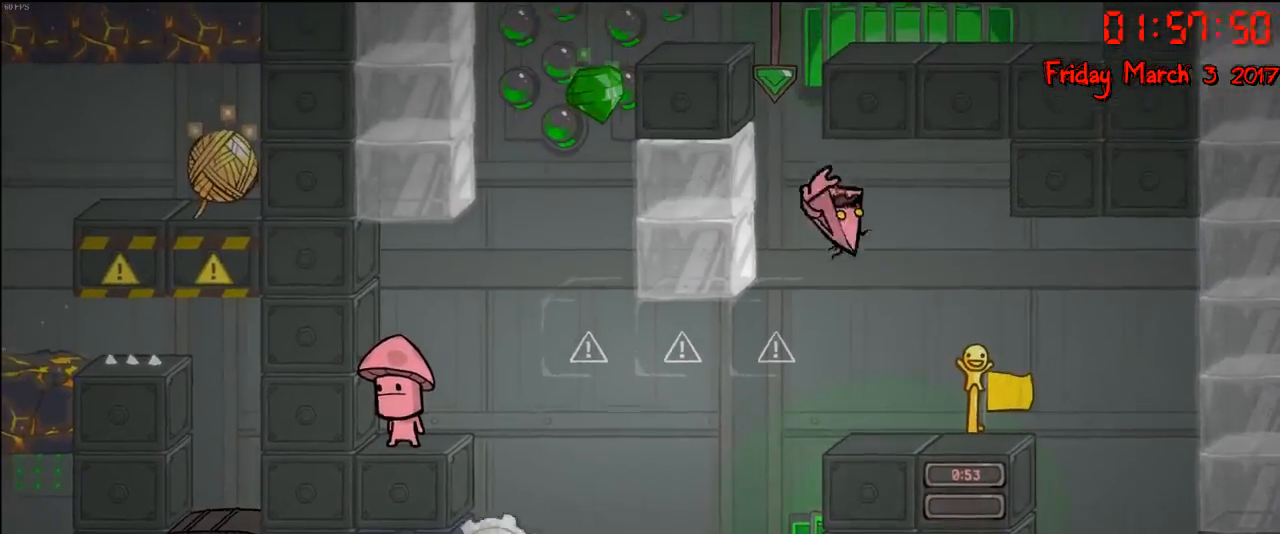
{"buttons": [], "left_stick": "center", "right_stick": "center", "events": [[100, "A", "up"], [133, "left_stick", "right"], [467, "left_stick", "center"]]}
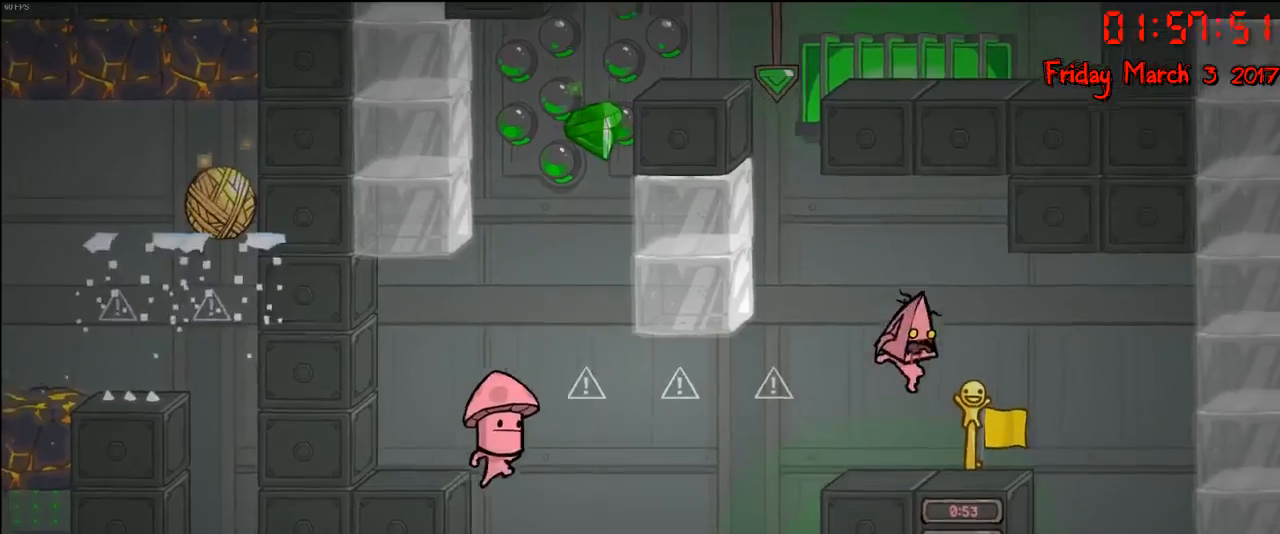
{"buttons": ["A"], "left_stick": "center", "right_stick": "center", "events": [[133, "left_stick", "left"], [217, "A", "down"], [283, "left_stick", "center"], [333, "A", "up"], [417, "A", "down"]]}
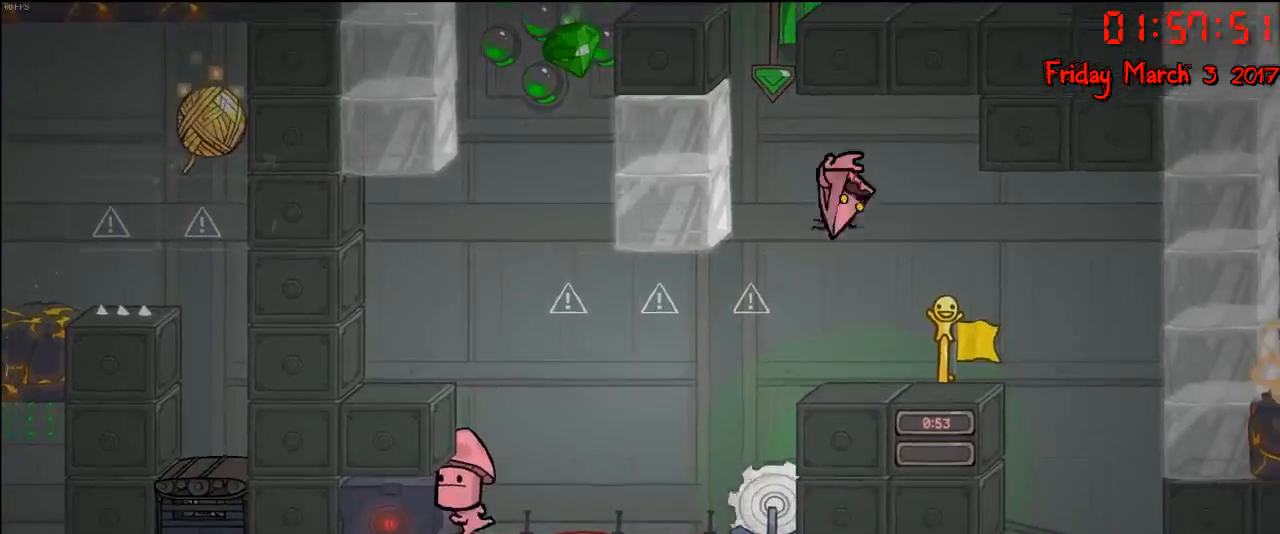
{"buttons": [], "left_stick": "center", "right_stick": "center", "events": [[17, "A", "up"], [133, "B", "down"], [217, "B", "up"]]}
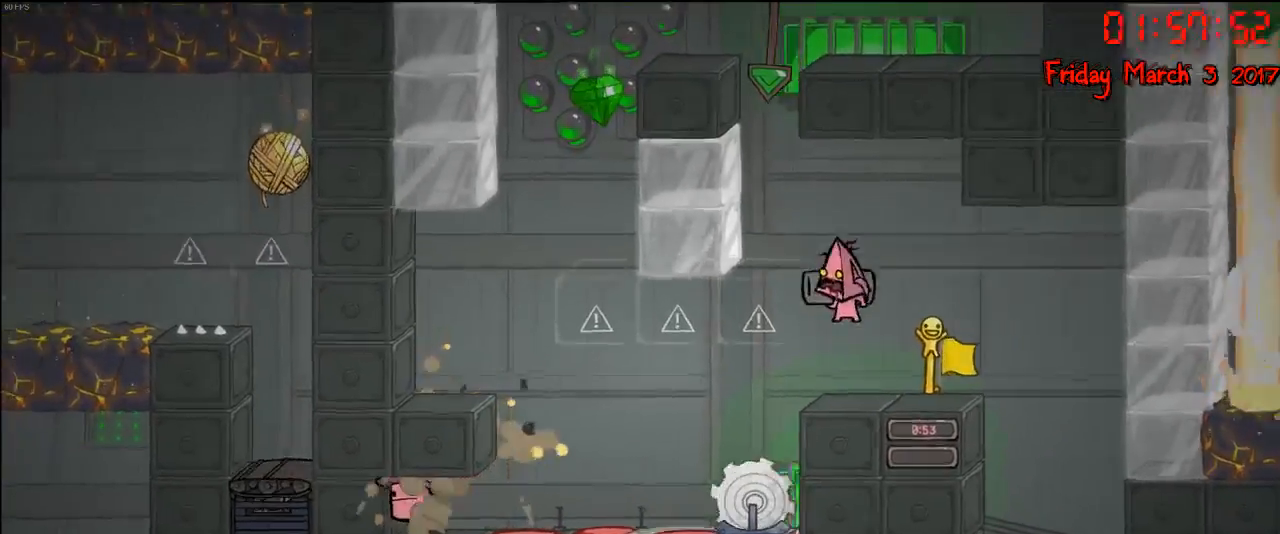
{"buttons": [], "left_stick": "center", "right_stick": "center", "events": []}
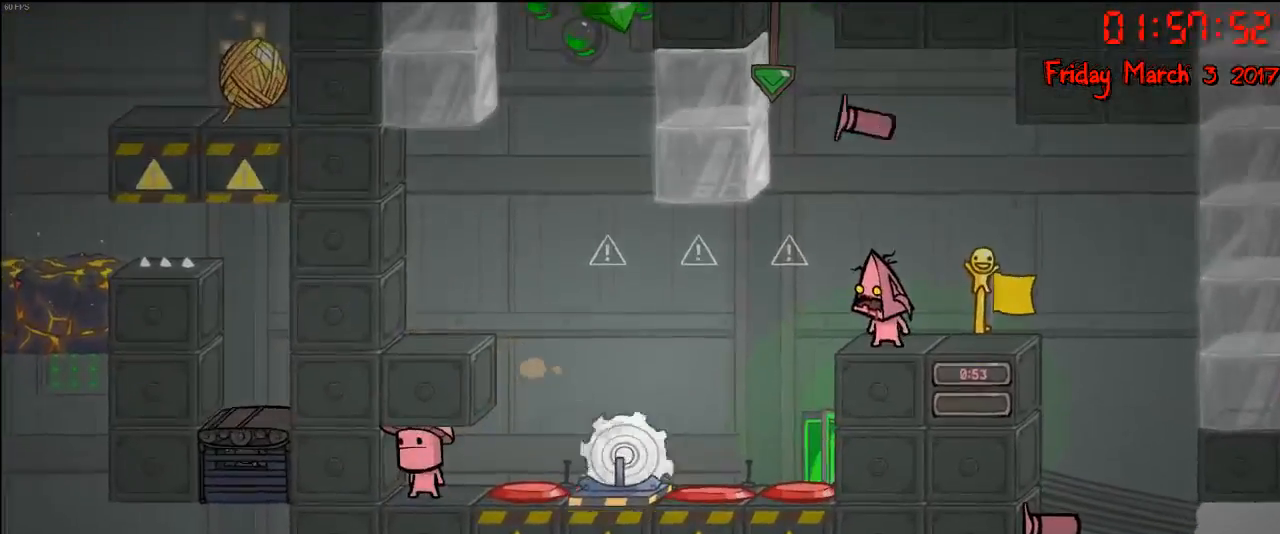
{"buttons": [], "left_stick": "center", "right_stick": "center", "events": [[117, "left_stick", "right"], [217, "left_stick", "center"], [317, "left_stick", "left"], [467, "left_stick", "center"]]}
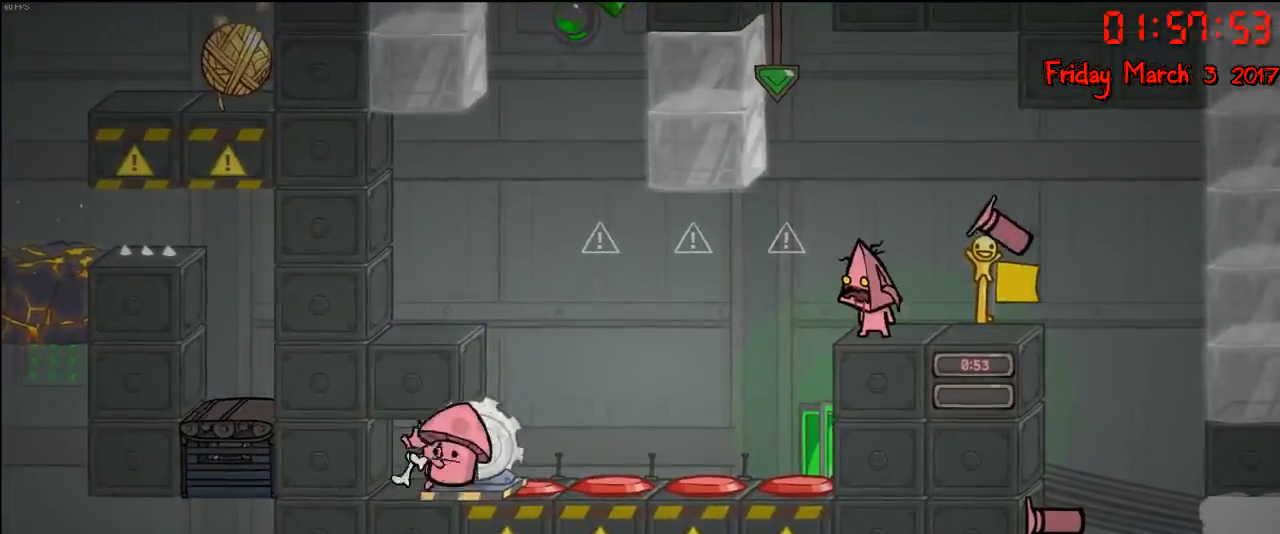
{"buttons": [], "left_stick": "center", "right_stick": "center", "events": [[67, "A", "down"], [183, "A", "up"], [367, "A", "down"], [500, "A", "up"]]}
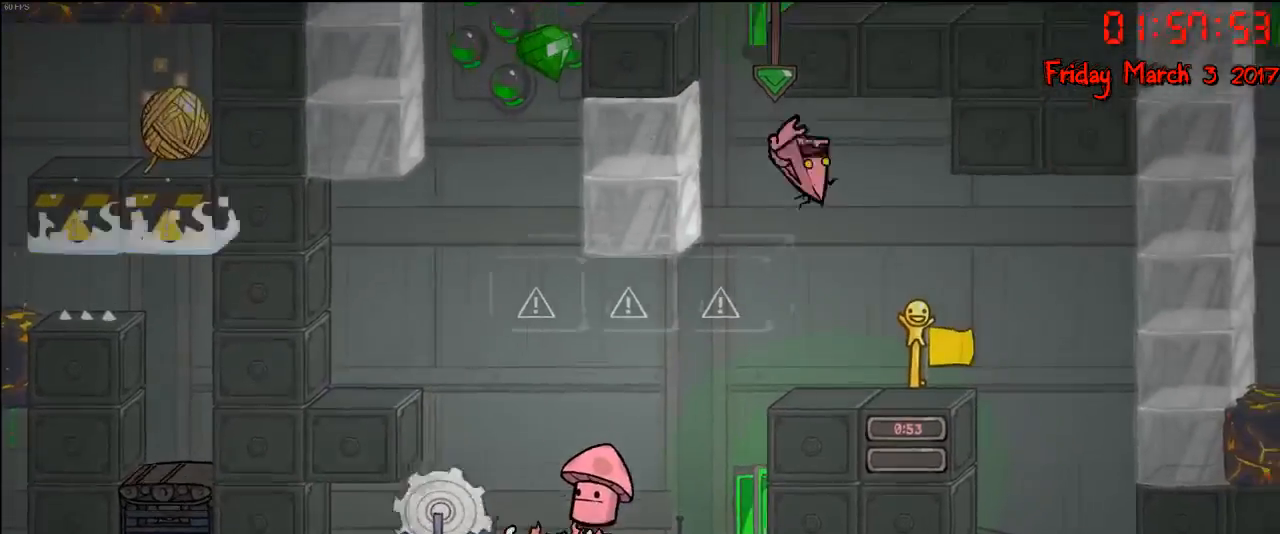
{"buttons": [], "left_stick": "center", "right_stick": "center", "events": [[233, "B", "down"], [350, "B", "up"]]}
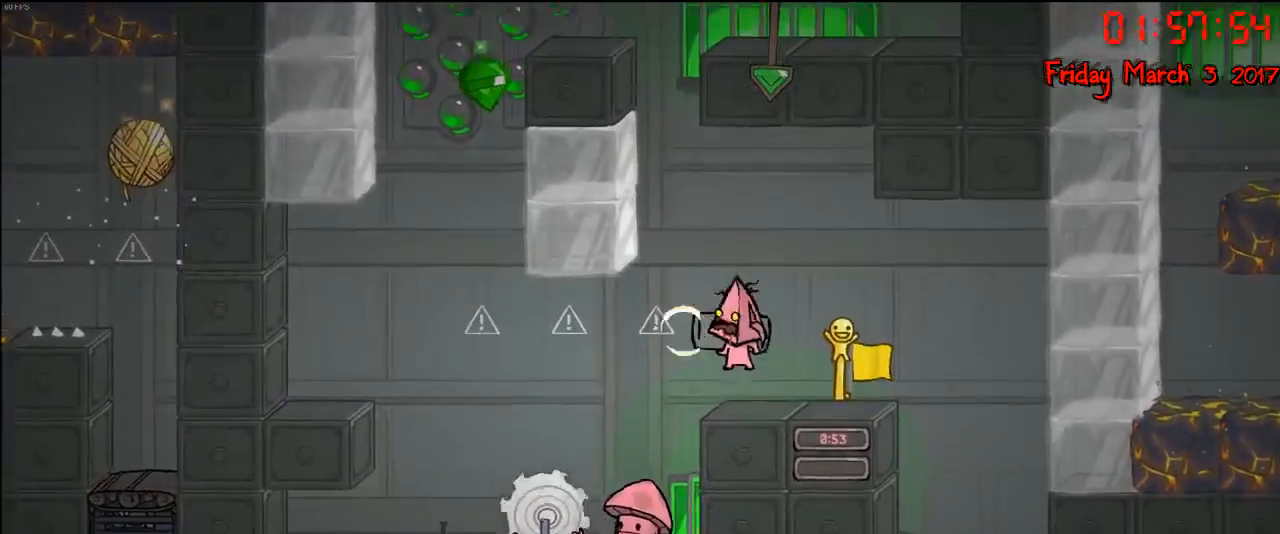
{"buttons": [], "left_stick": "center", "right_stick": "center", "events": []}
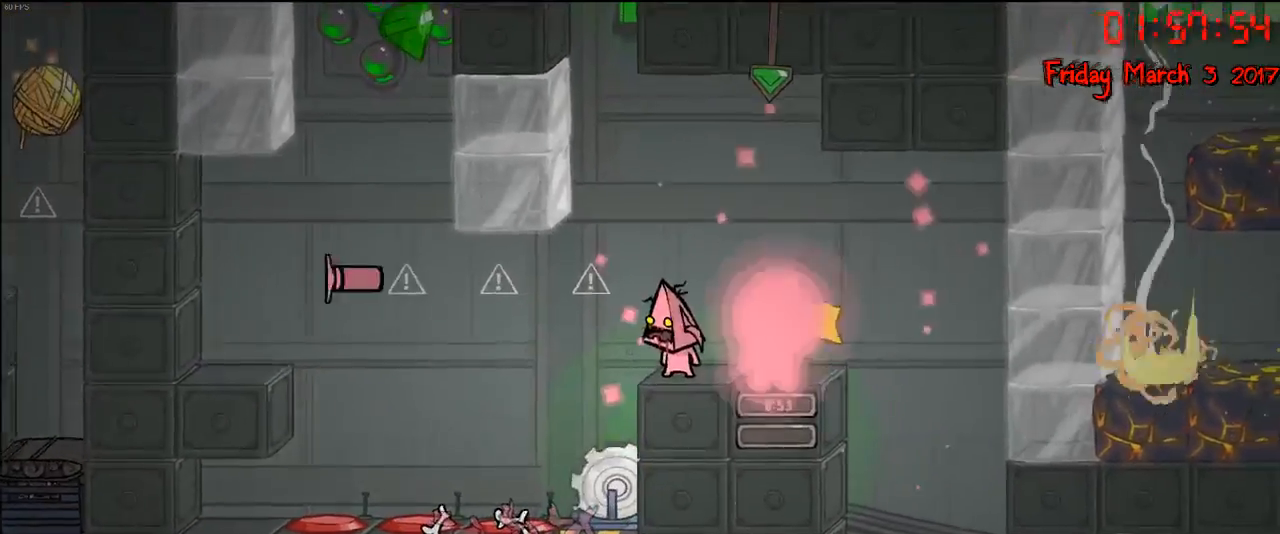
{"buttons": [], "left_stick": "center", "right_stick": "center", "events": [[250, "A", "down"], [383, "A", "up"]]}
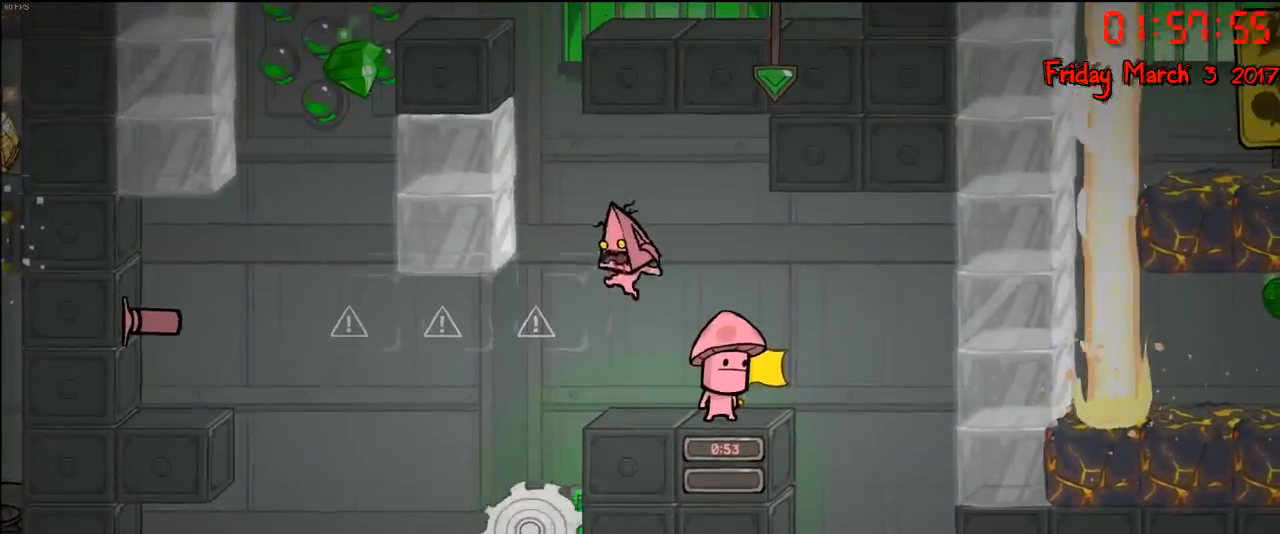
{"buttons": [], "left_stick": "center", "right_stick": "center", "events": [[117, "A", "down"], [150, "left_stick", "left"], [217, "A", "up"], [250, "left_stick", "center"], [333, "B", "down"], [467, "B", "up"]]}
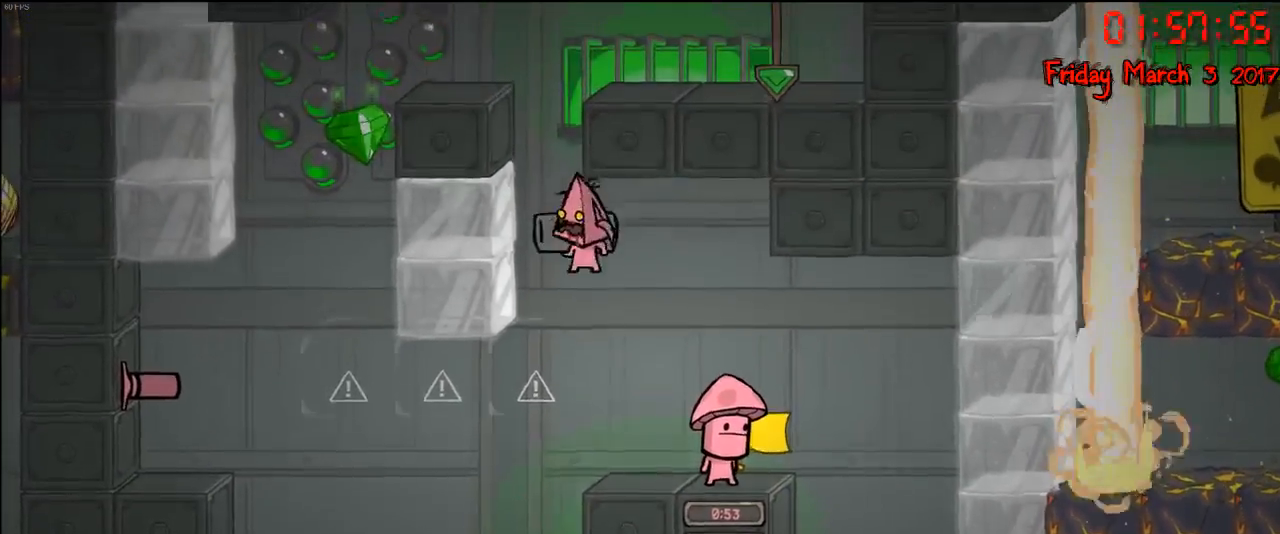
{"buttons": [], "left_stick": "right", "right_stick": "center", "events": [[167, "left_stick", "right"]]}
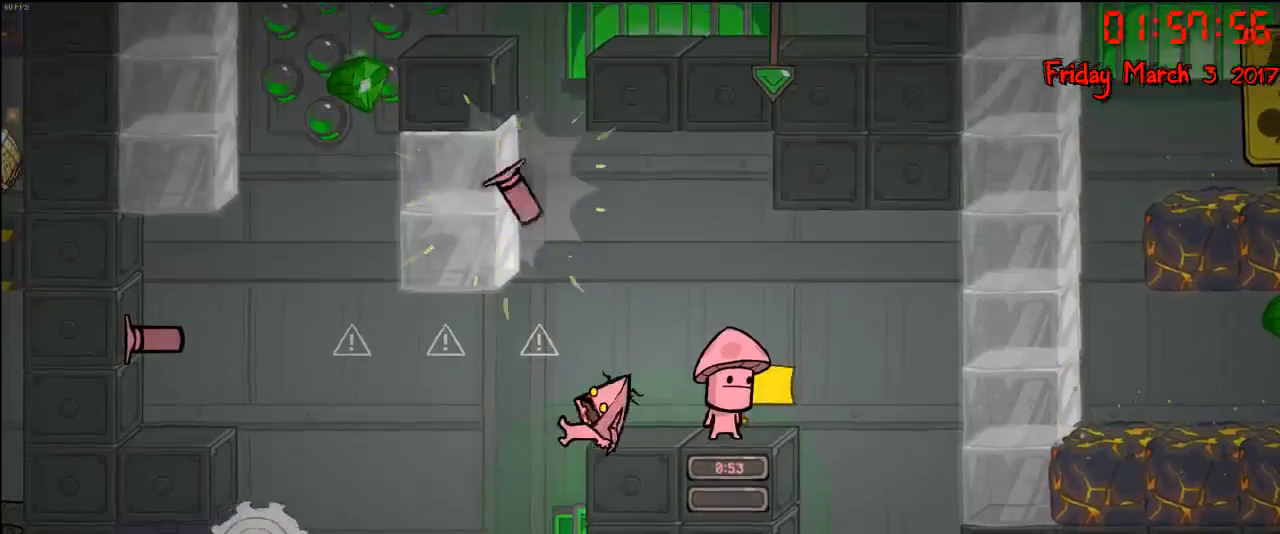
{"buttons": [], "left_stick": "center", "right_stick": "center", "events": [[17, "left_stick", "center"], [267, "left_stick", "right"], [467, "left_stick", "center"]]}
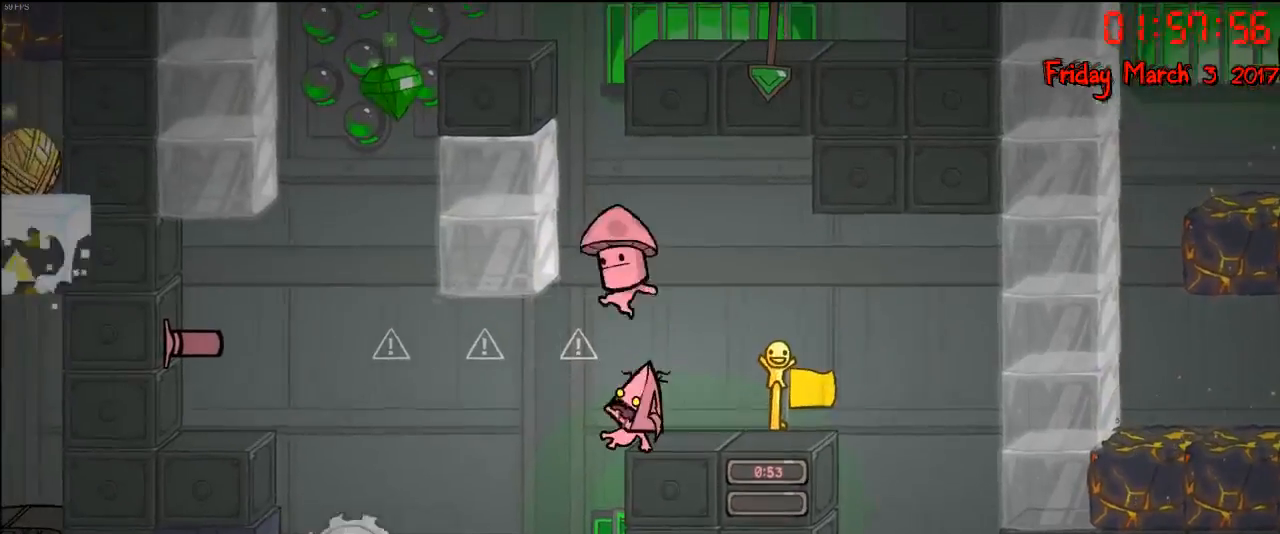
{"buttons": [], "left_stick": "center", "right_stick": "center", "events": [[150, "left_stick", "right"], [383, "left_stick", "center"]]}
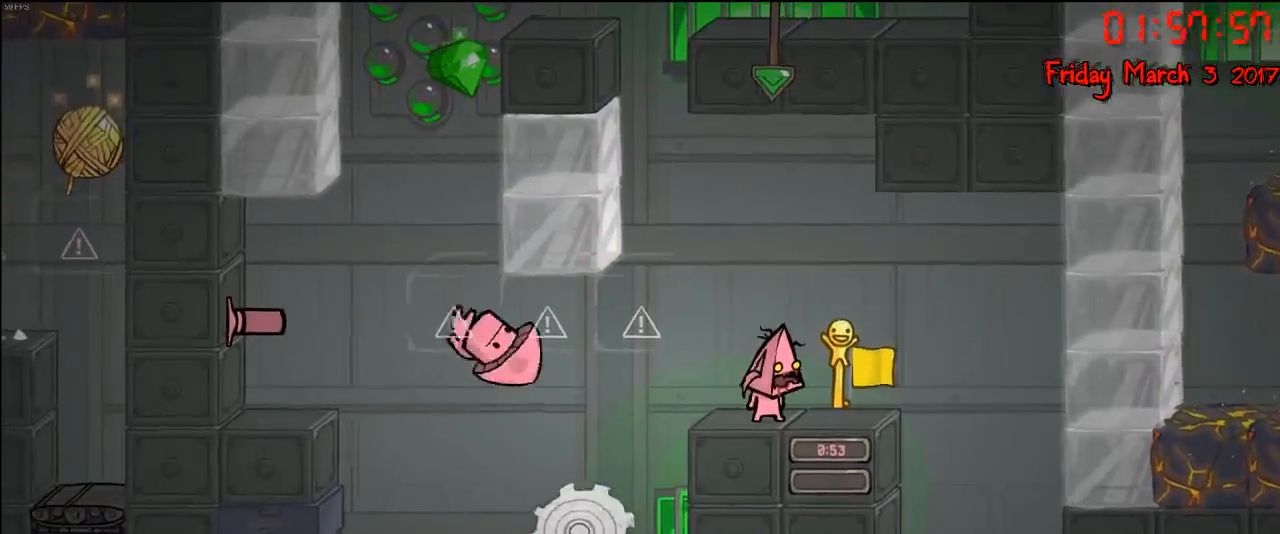
{"buttons": [], "left_stick": "center", "right_stick": "center", "events": [[100, "left_stick", "left"], [250, "left_stick", "center"]]}